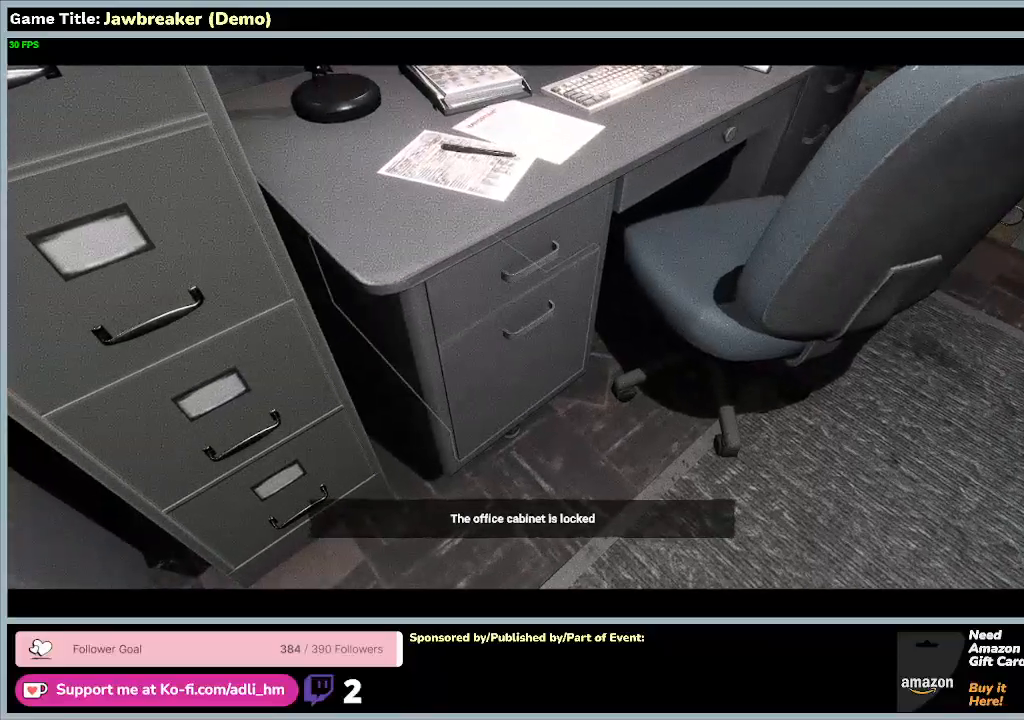
Gameplay with keyboard and mouse; each line is a JSON object with the keys and mouse buttons held at the frame after it. "events" lists presses ("down") and releases ("up") of "0", "1", "2", "3", "4", "5", "6", "7", "8", "9", "a", "alt", "b", "c", "caps_lock", "ctrl", "d", "down", "e", "escape", "f1", "f2", "f3", "f4", "f5", "f6", "f7", "f8", "g", "h", "i", "j", "k", "l", "left", "m", "n", "o", "p", "q", "r", "return", "right", "s", "shift", "space", "t", "tab", "tilde", "u", "up", "v", "w", "x", "y", "z", "mouse_left", "mouse_wheel" and "mouse_right" between this image and that frame as [ms after this image, input, new state], when the widget could be followed in between. "mouse_left", "mouse_wheel", "mouse_right" = the "left", "wheel", "right" buttons of the "mouse" list. No other keys are recorded. "wheel" means that the mouse wheel is clicked or scrolled. Not read: f mouse_move.
{"keys": [], "mouse": [], "events": [[233, "d", "up"], [233, "w", "up"]]}
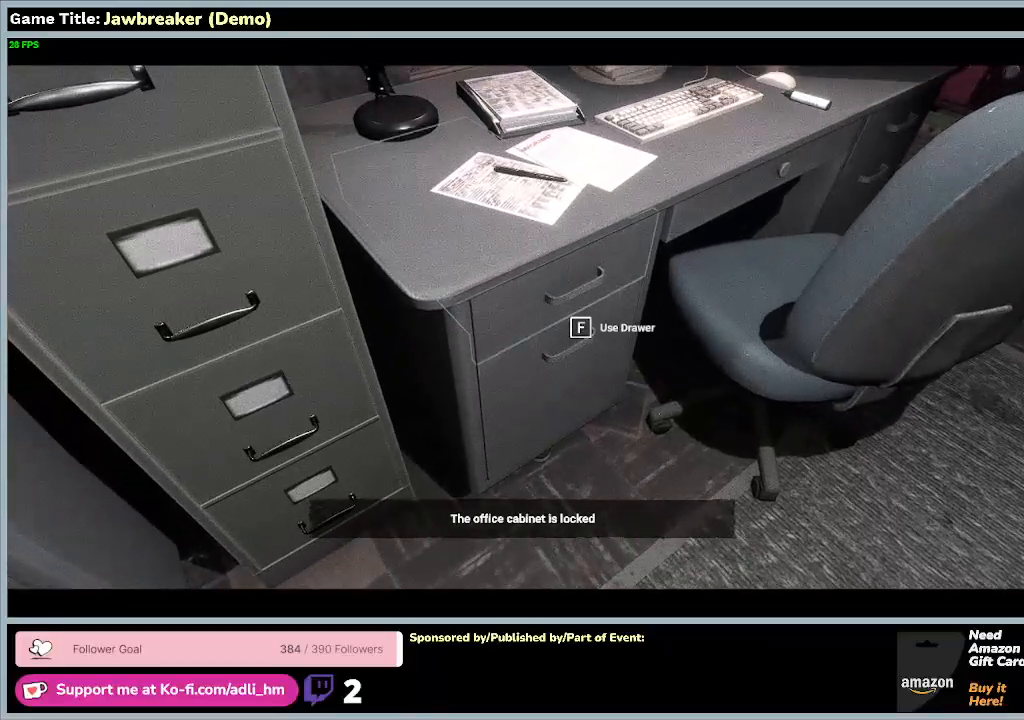
{"keys": [], "mouse": [], "events": []}
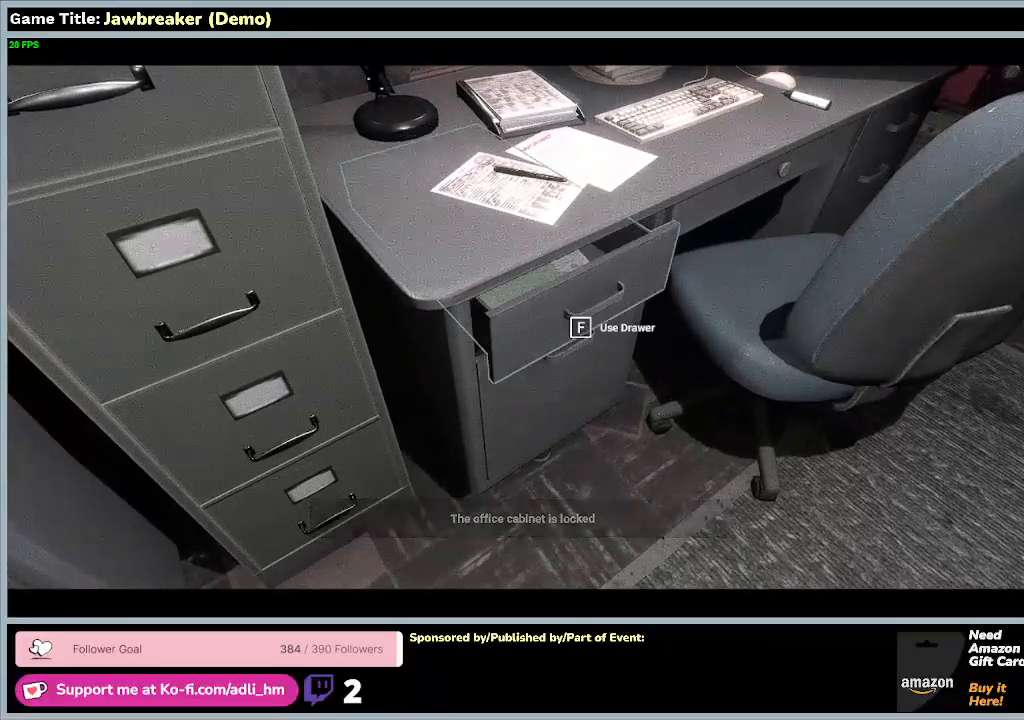
{"keys": [], "mouse": [], "events": []}
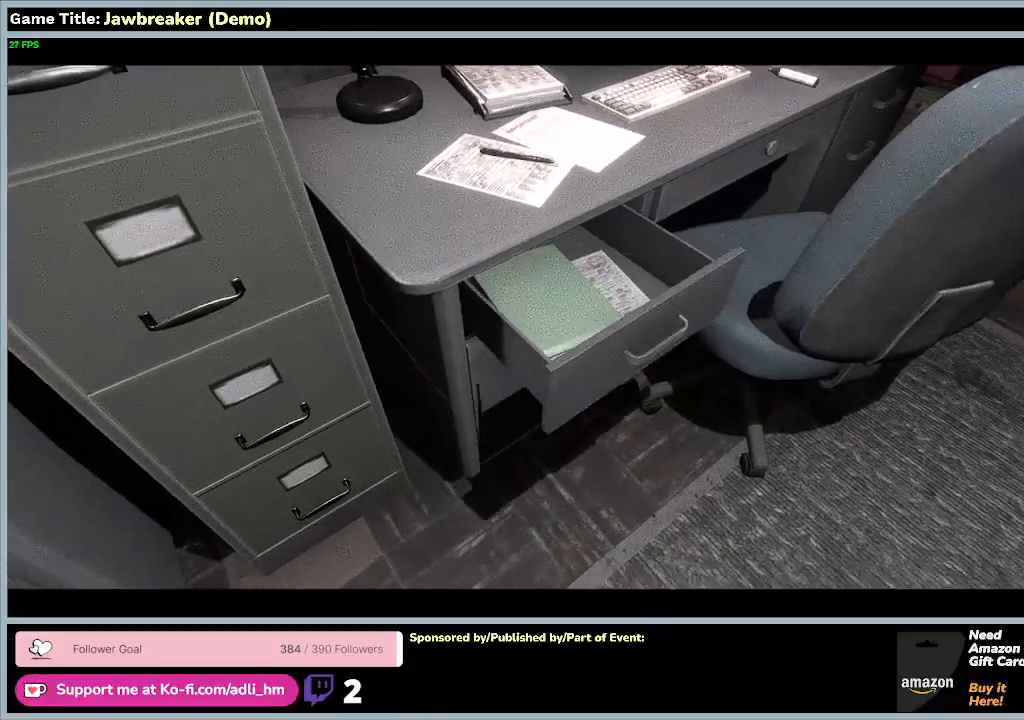
{"keys": [], "mouse": [], "events": []}
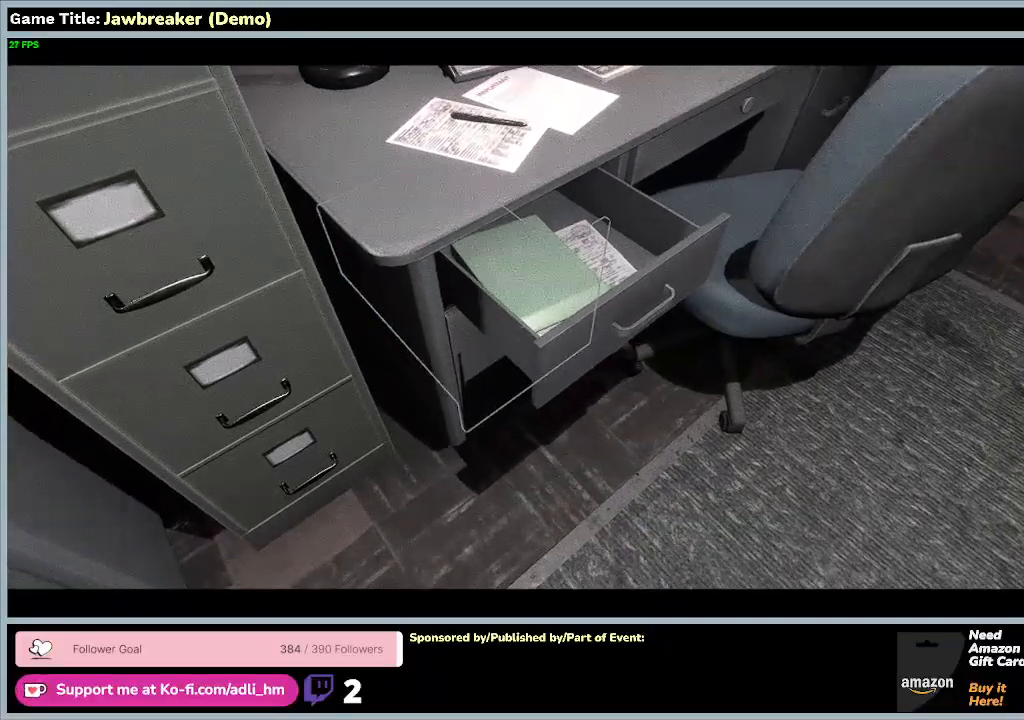
{"keys": [], "mouse": [], "events": []}
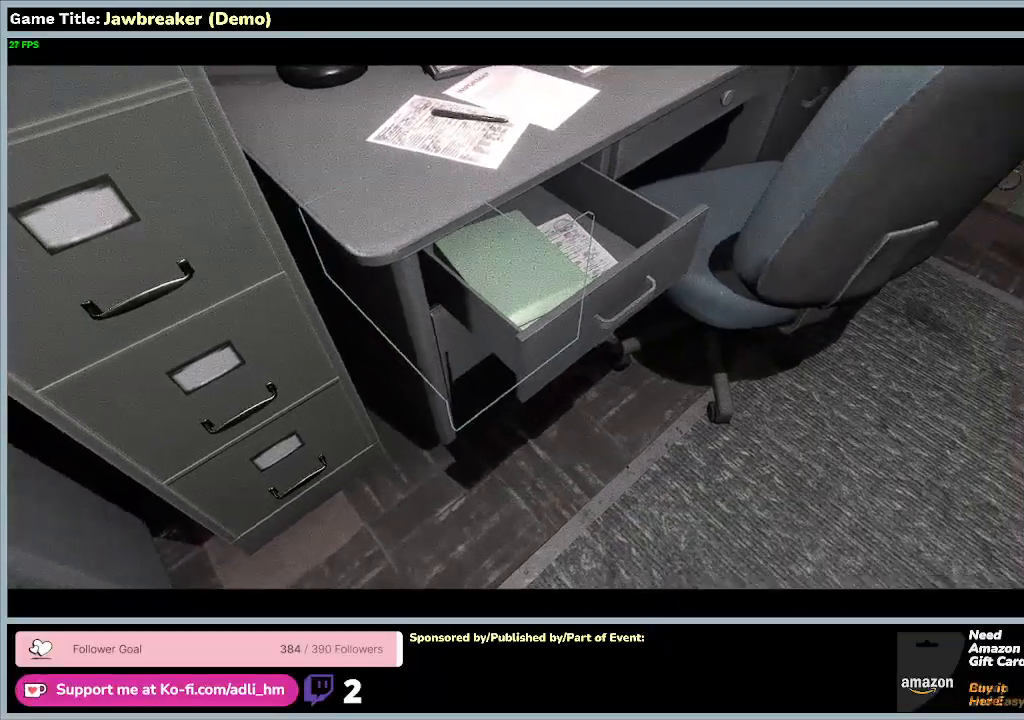
{"keys": [], "mouse": [], "events": []}
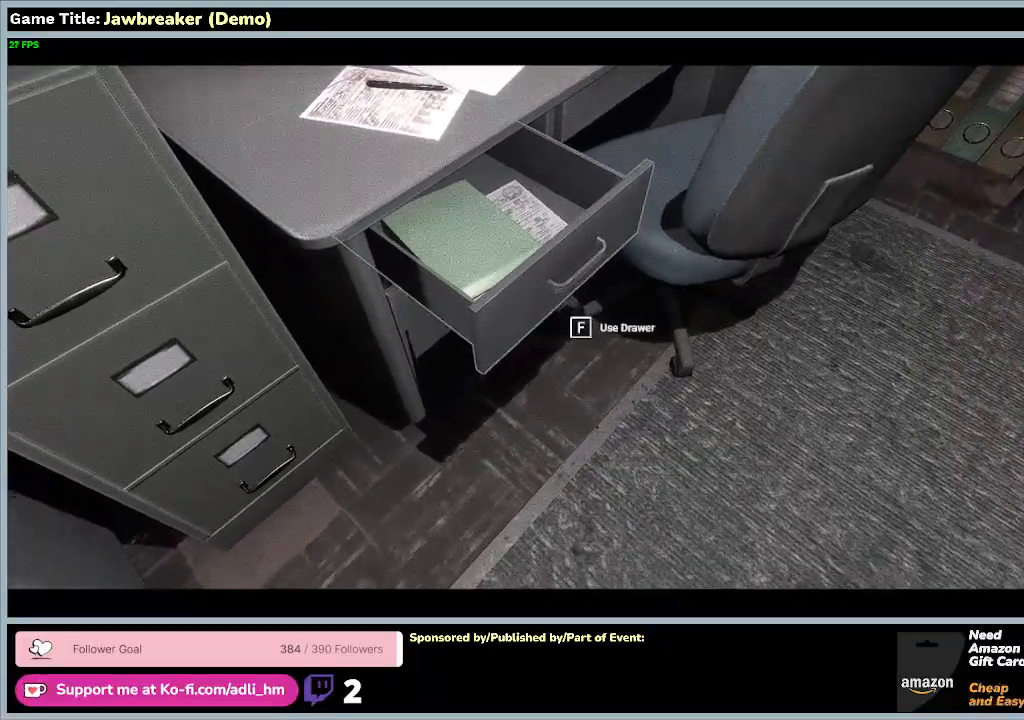
{"keys": [], "mouse": [], "events": []}
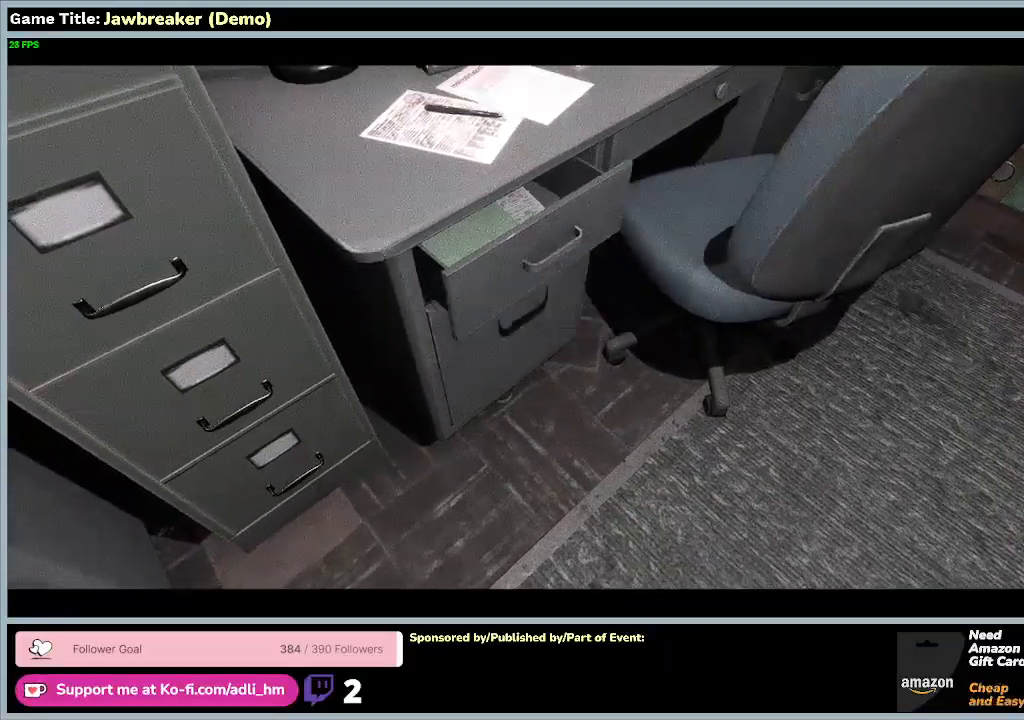
{"keys": [], "mouse": [], "events": []}
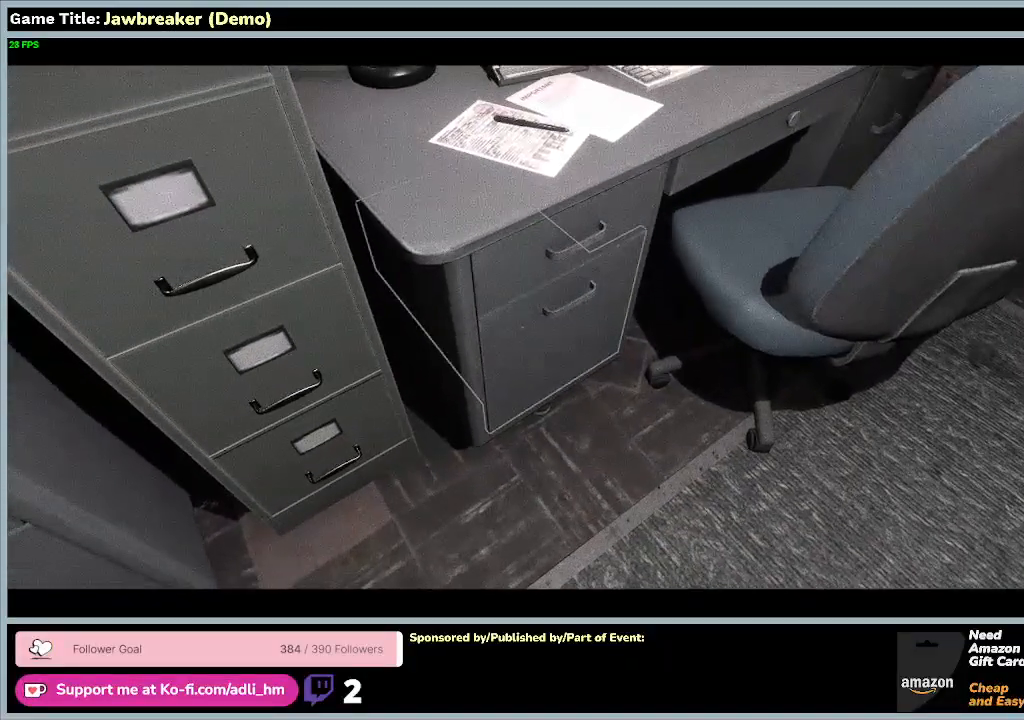
{"keys": [], "mouse": [], "events": []}
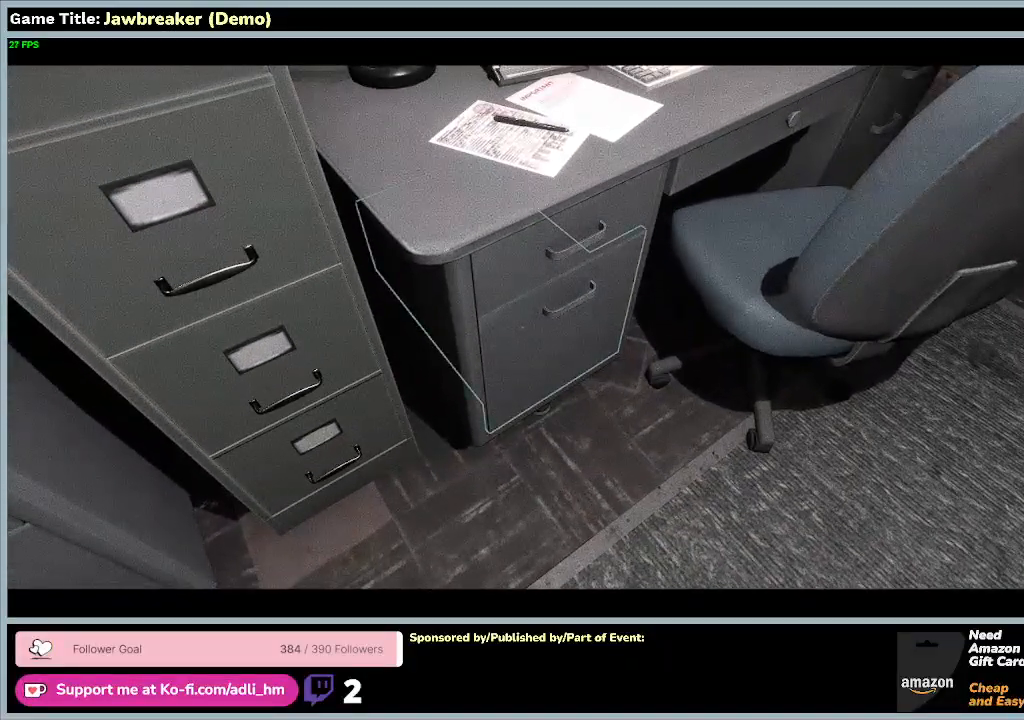
{"keys": [], "mouse": [], "events": []}
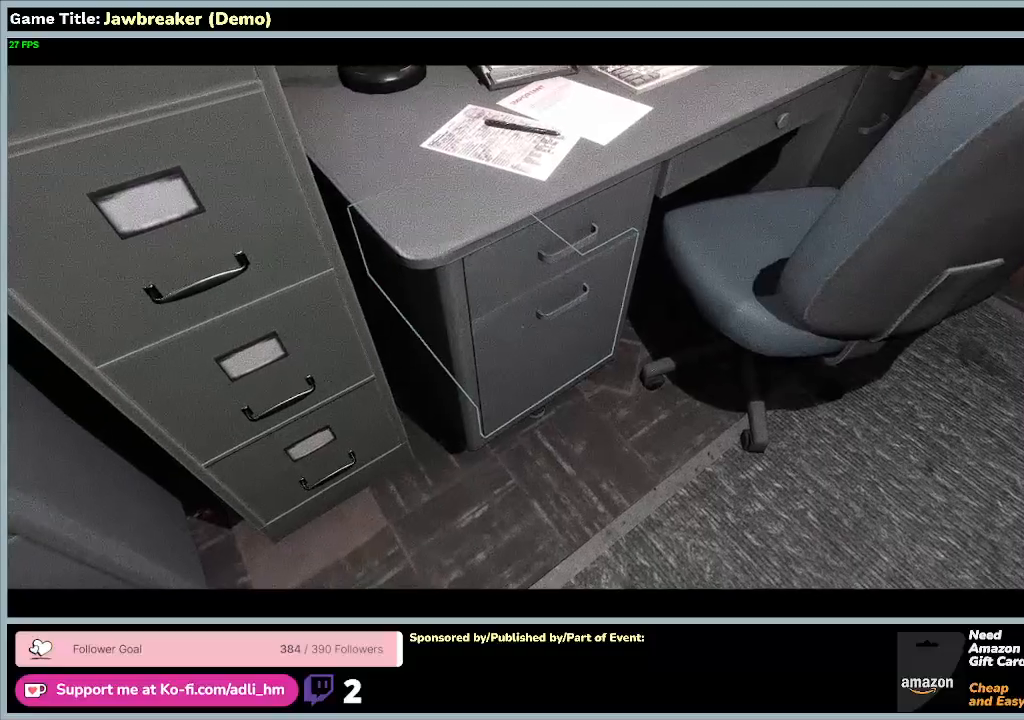
{"keys": ["w"], "mouse": [], "events": [[233, "w", "down"]]}
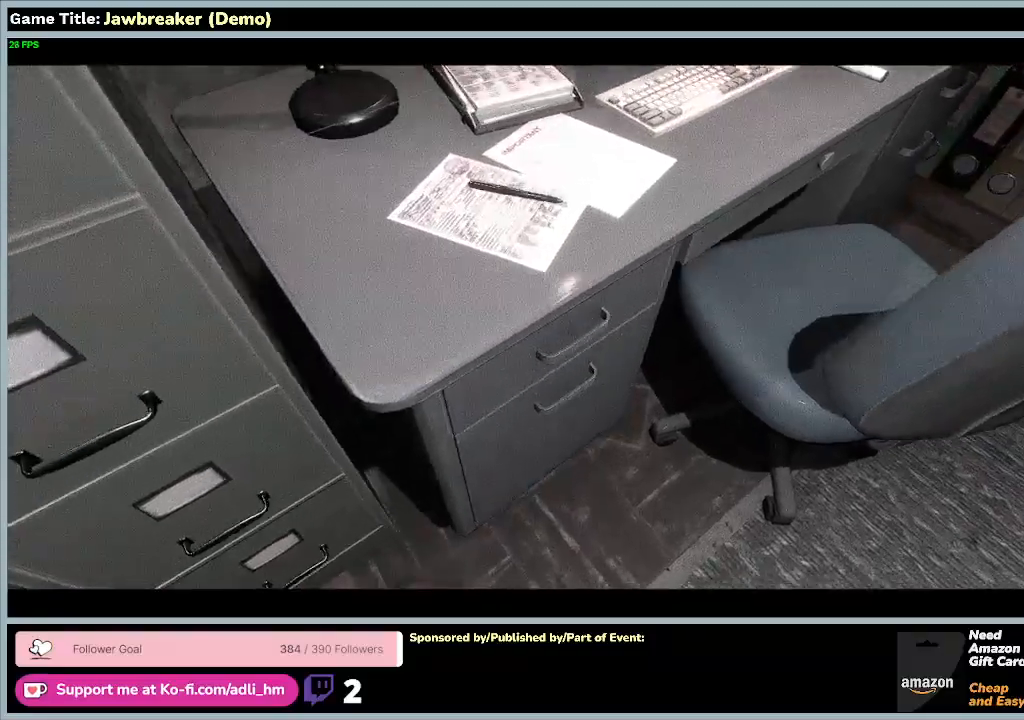
{"keys": [], "mouse": [], "events": [[467, "w", "up"]]}
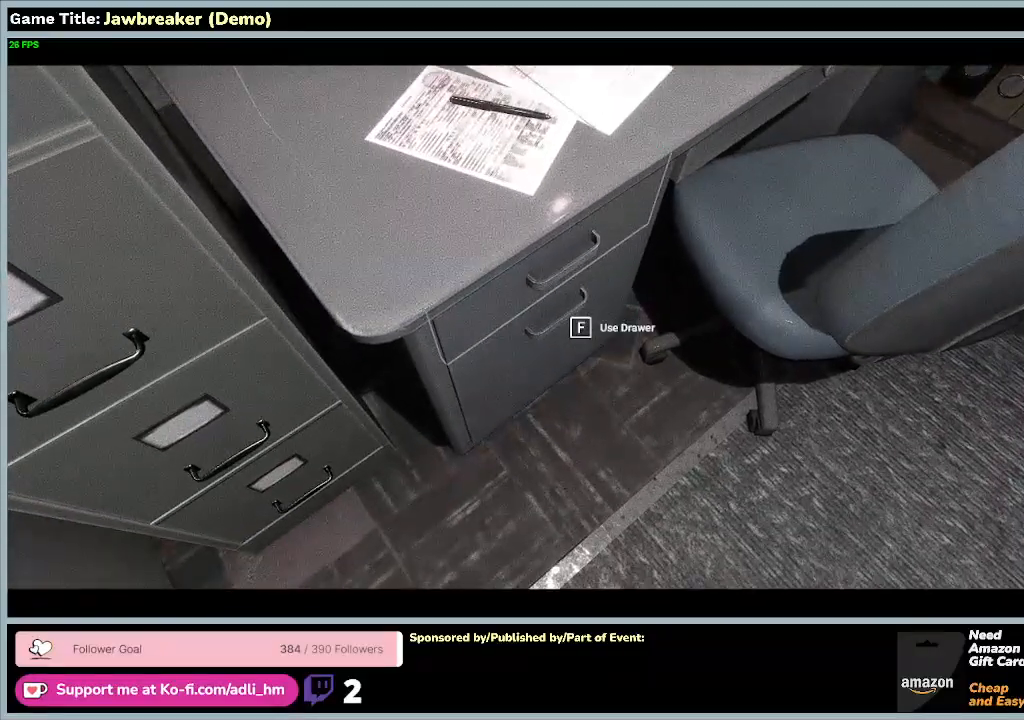
{"keys": [], "mouse": [], "events": []}
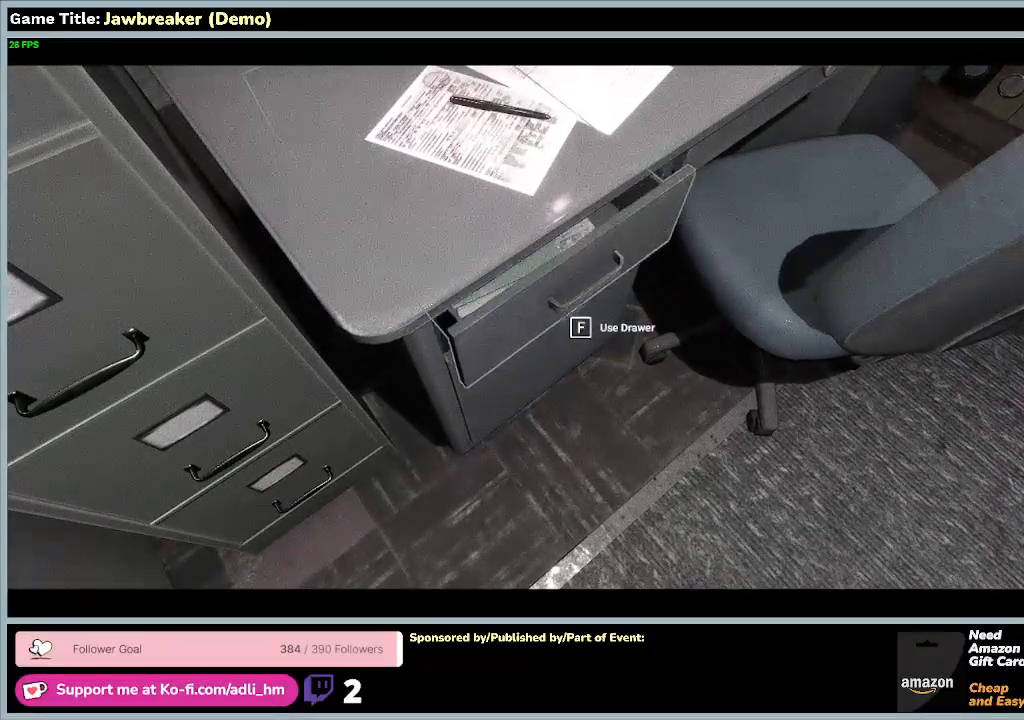
{"keys": [], "mouse": [], "events": []}
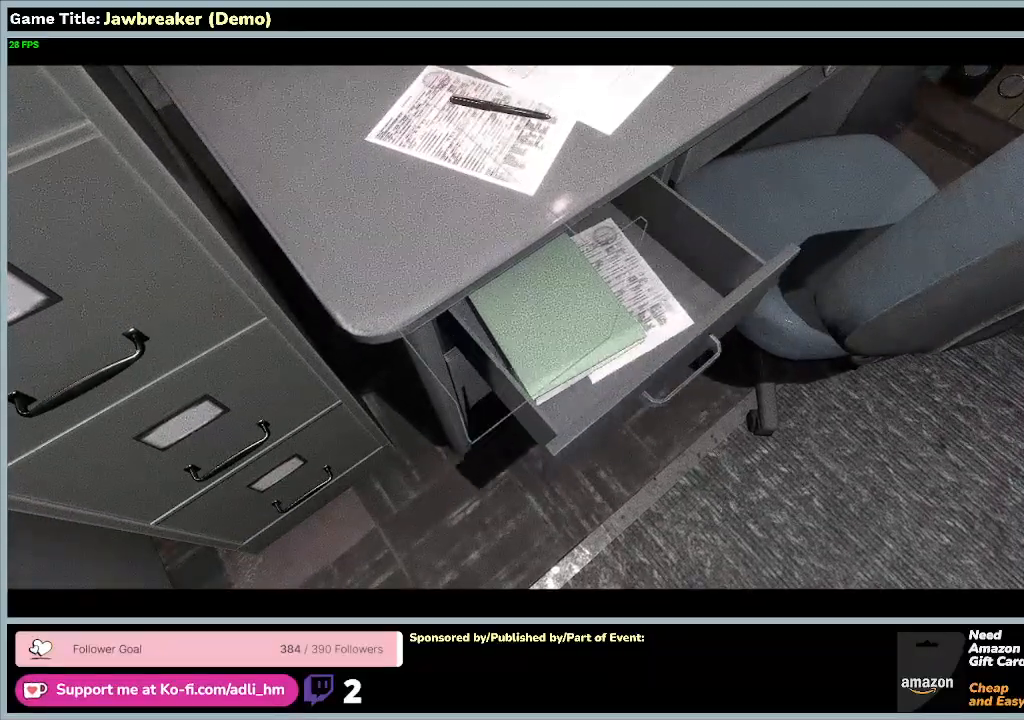
{"keys": [], "mouse": [], "events": []}
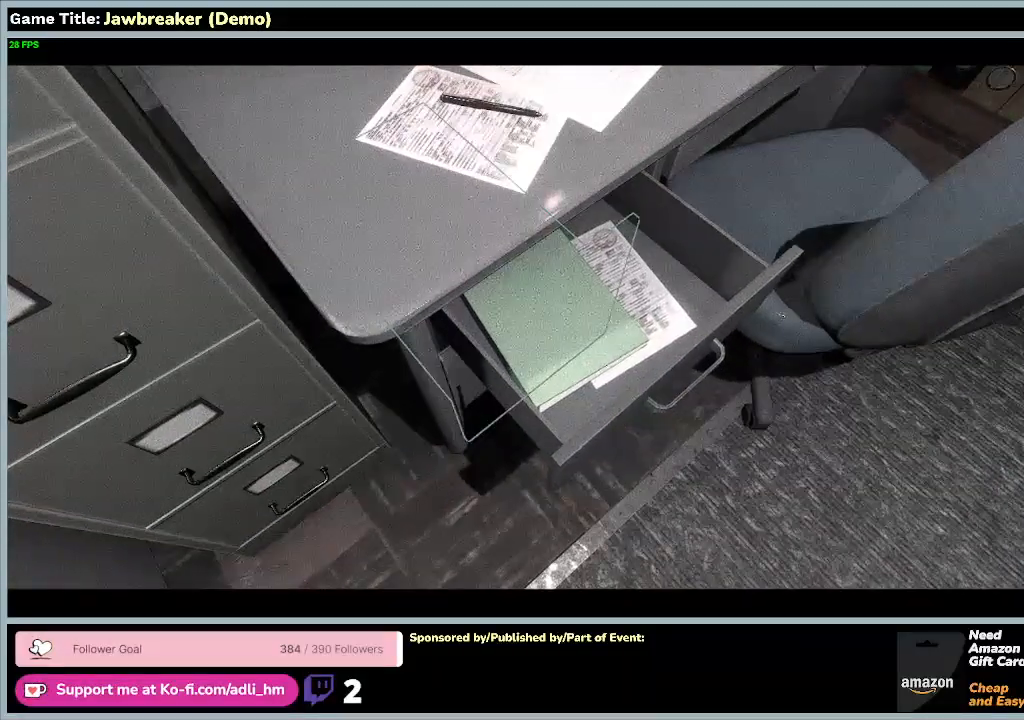
{"keys": [], "mouse": [], "events": []}
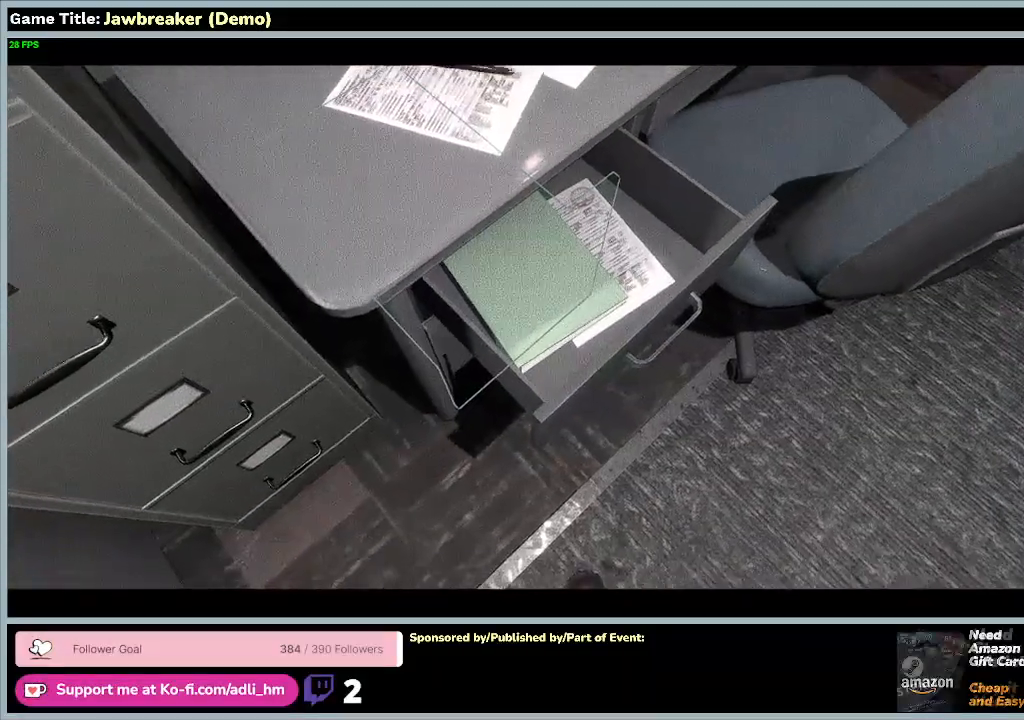
{"keys": [], "mouse": [], "events": []}
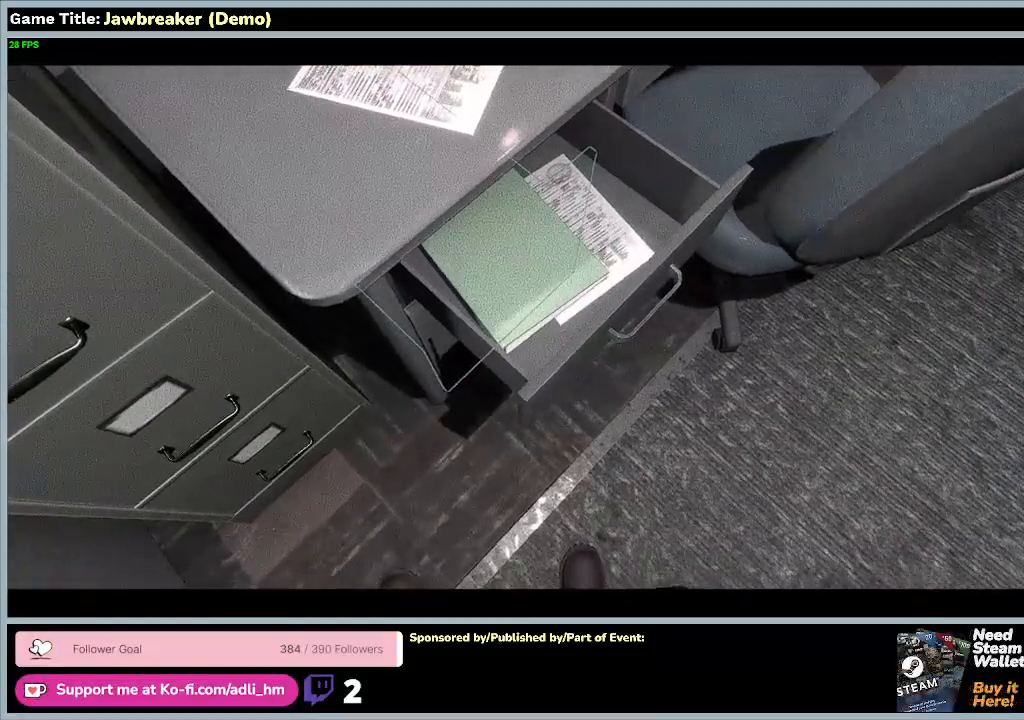
{"keys": ["s"], "mouse": [], "events": [[367, "s", "down"]]}
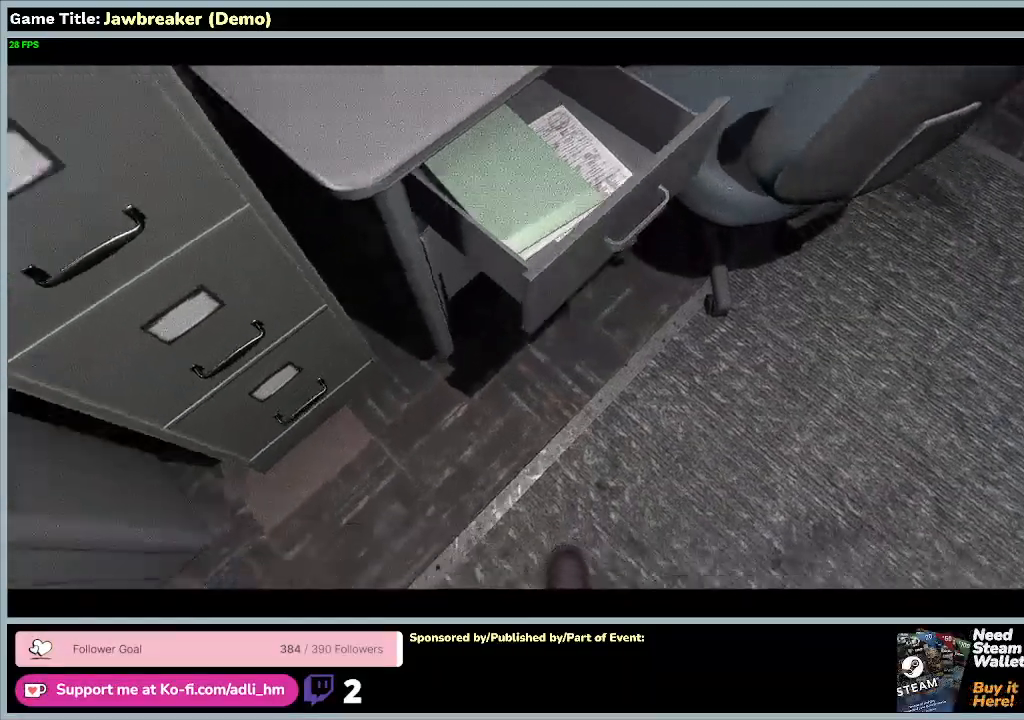
{"keys": [], "mouse": [], "events": [[433, "s", "up"]]}
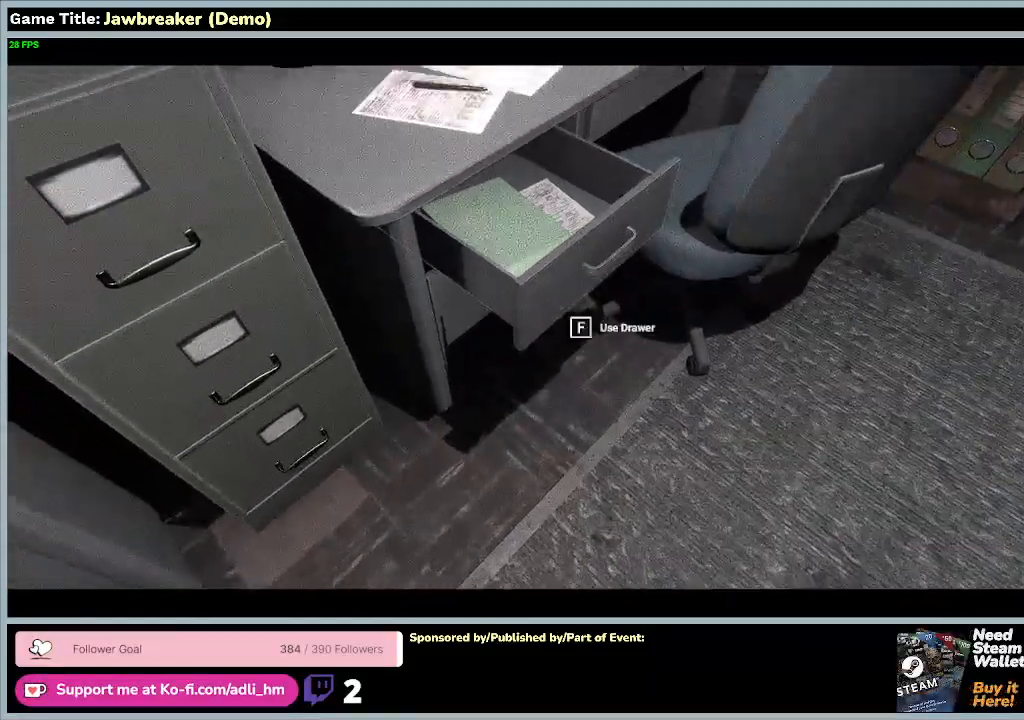
{"keys": [], "mouse": [], "events": []}
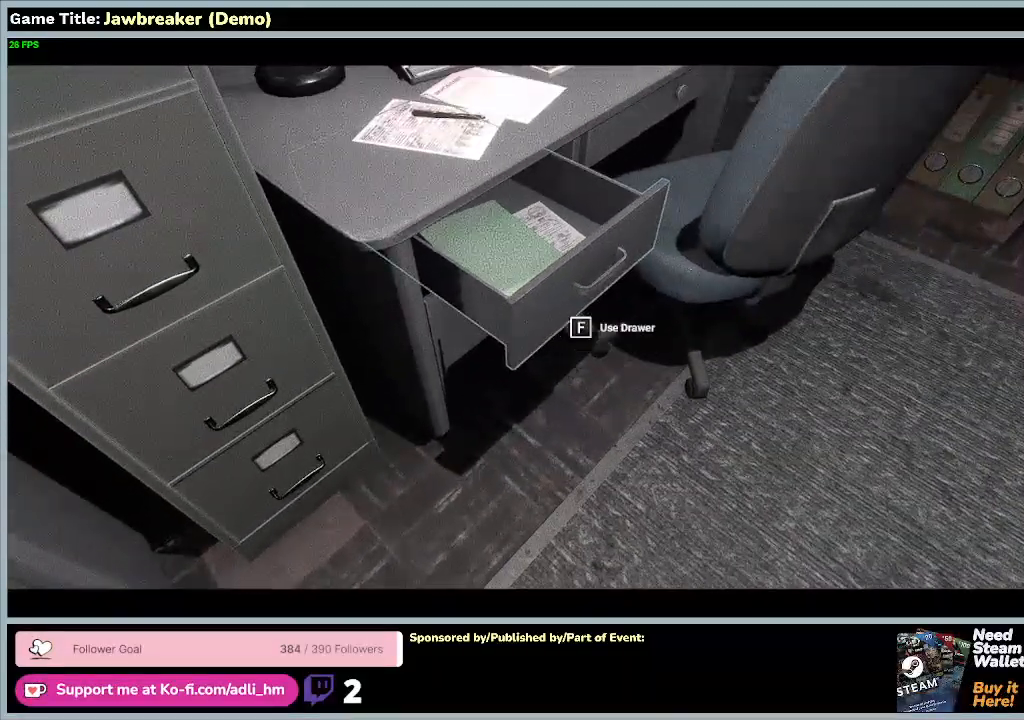
{"keys": [], "mouse": [], "events": []}
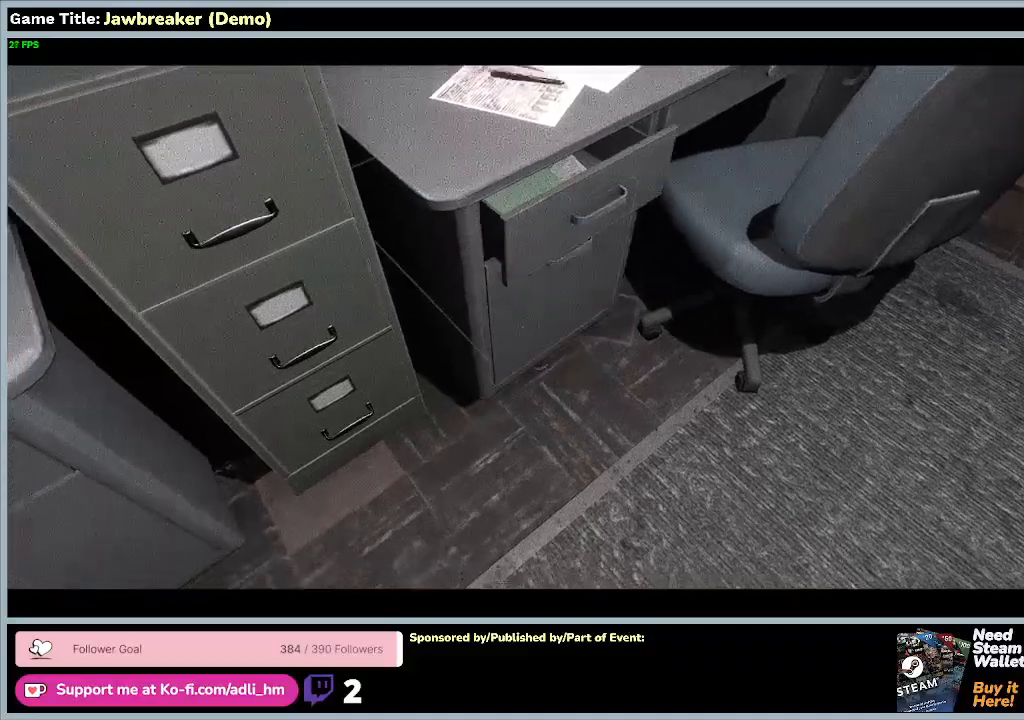
{"keys": [], "mouse": [], "events": []}
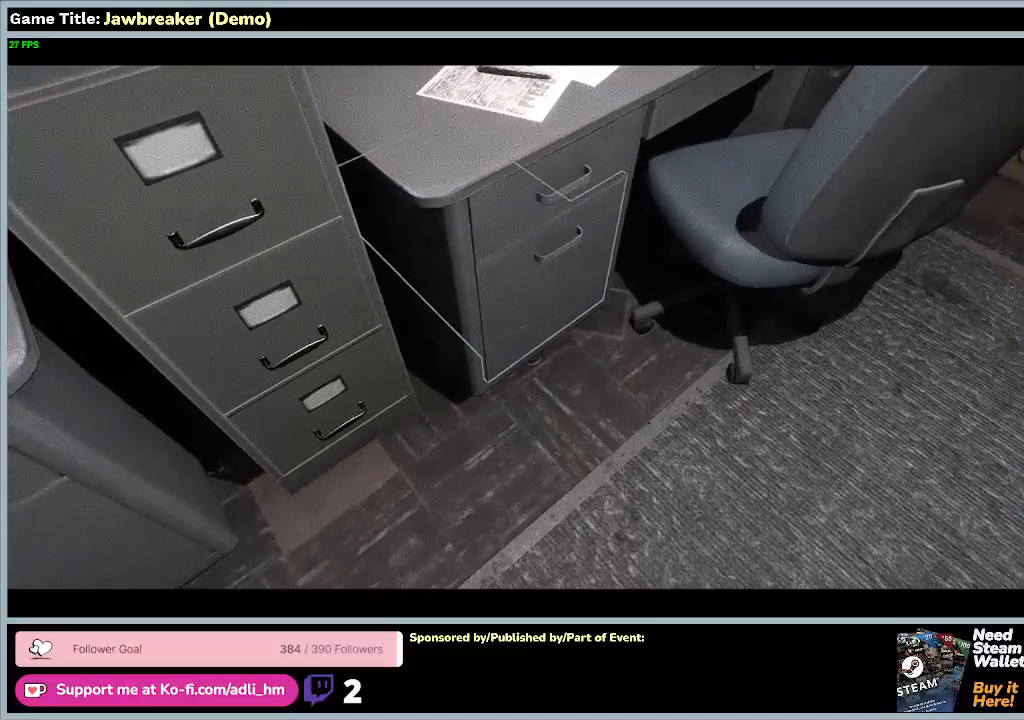
{"keys": [], "mouse": [], "events": []}
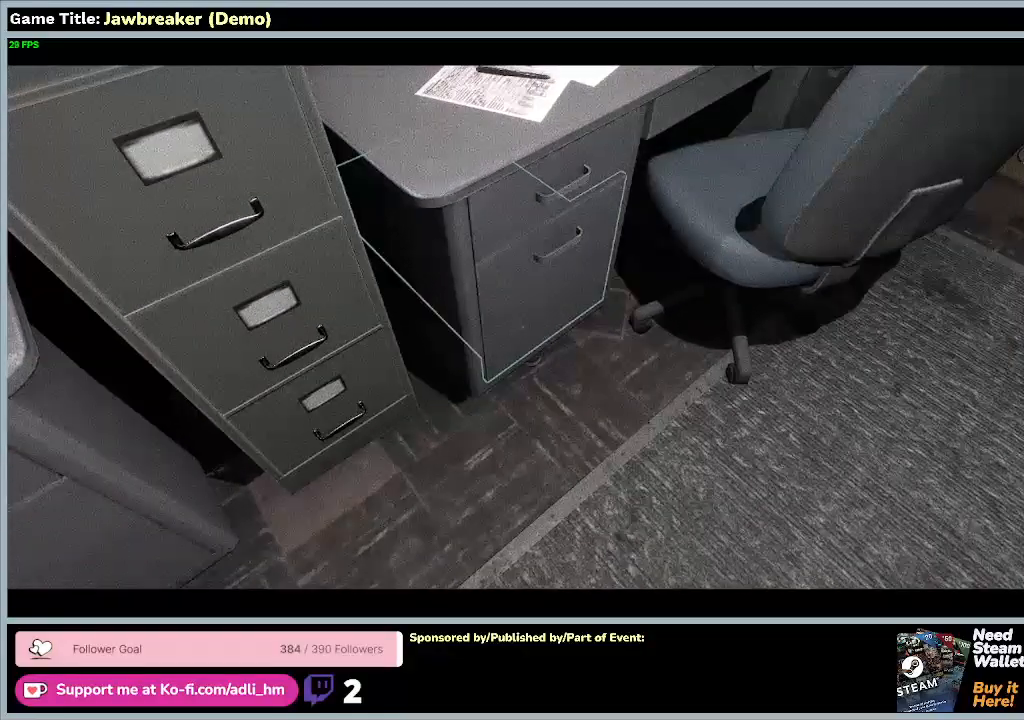
{"keys": [], "mouse": [], "events": []}
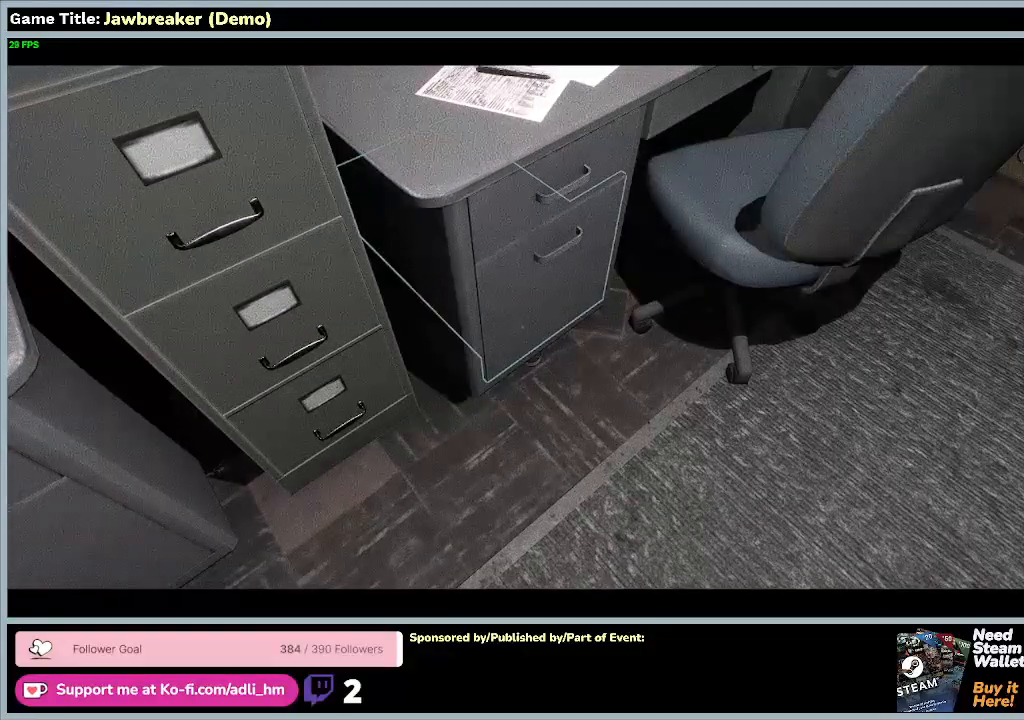
{"keys": ["d", "w"], "mouse": [], "events": [[367, "d", "down"], [467, "w", "down"]]}
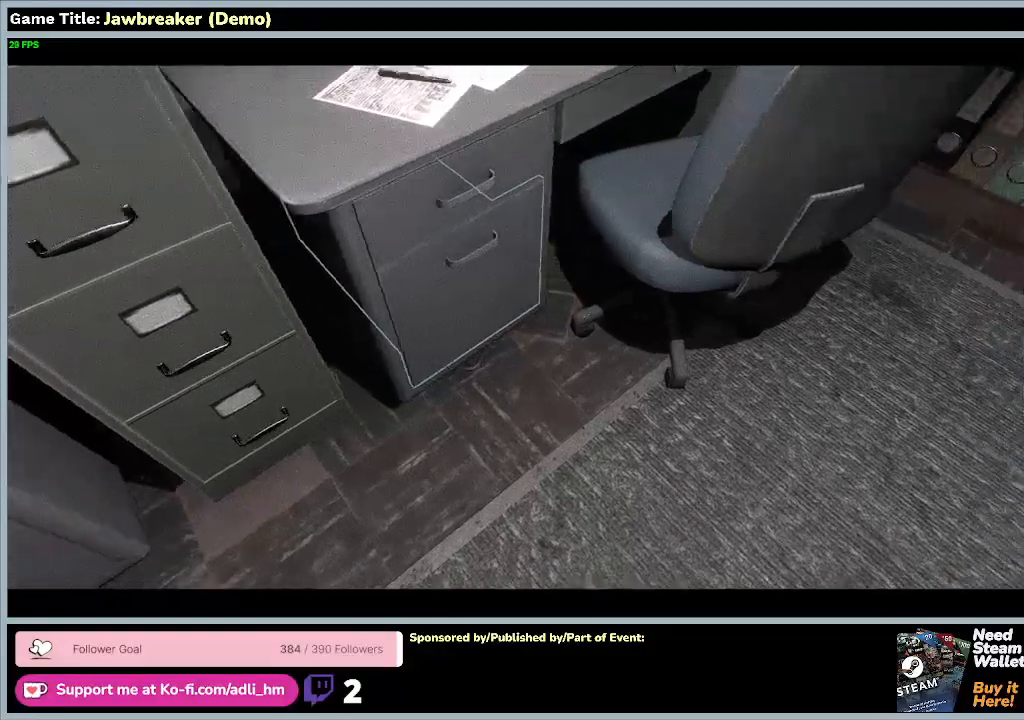
{"keys": ["d", "w"], "mouse": [], "events": []}
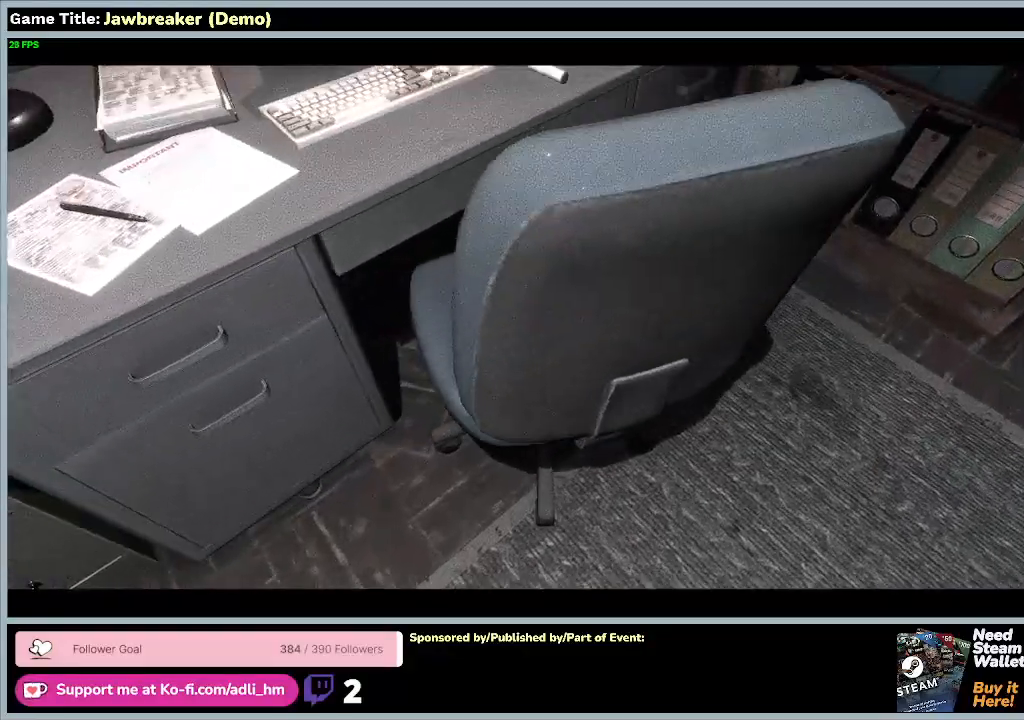
{"keys": ["d", "w"], "mouse": [], "events": []}
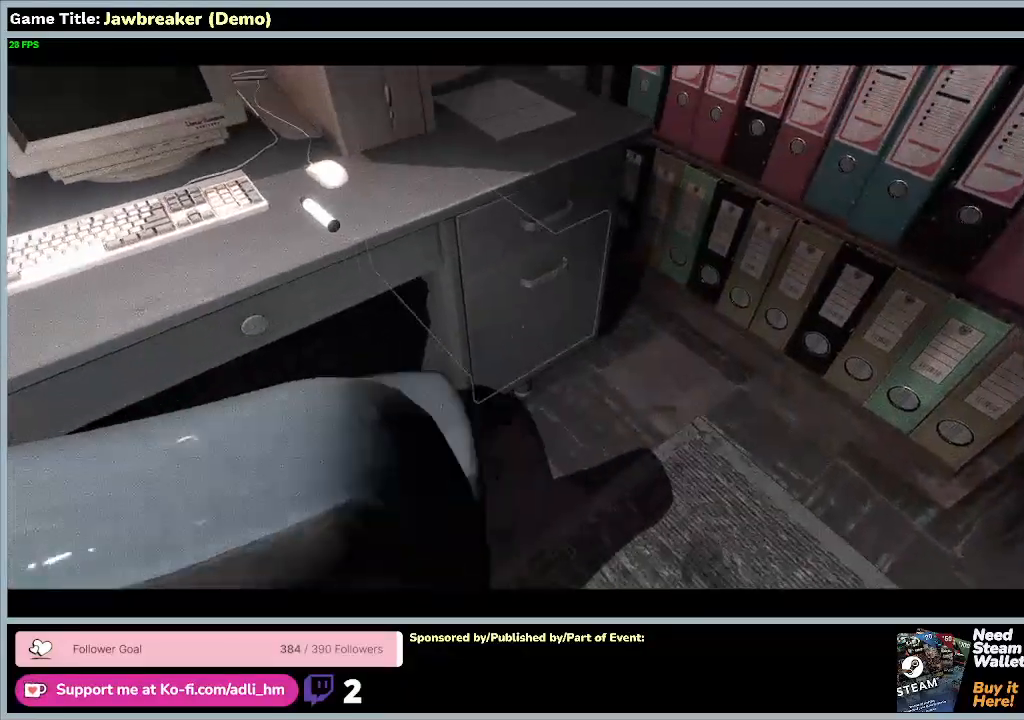
{"keys": ["d", "w"], "mouse": [], "events": []}
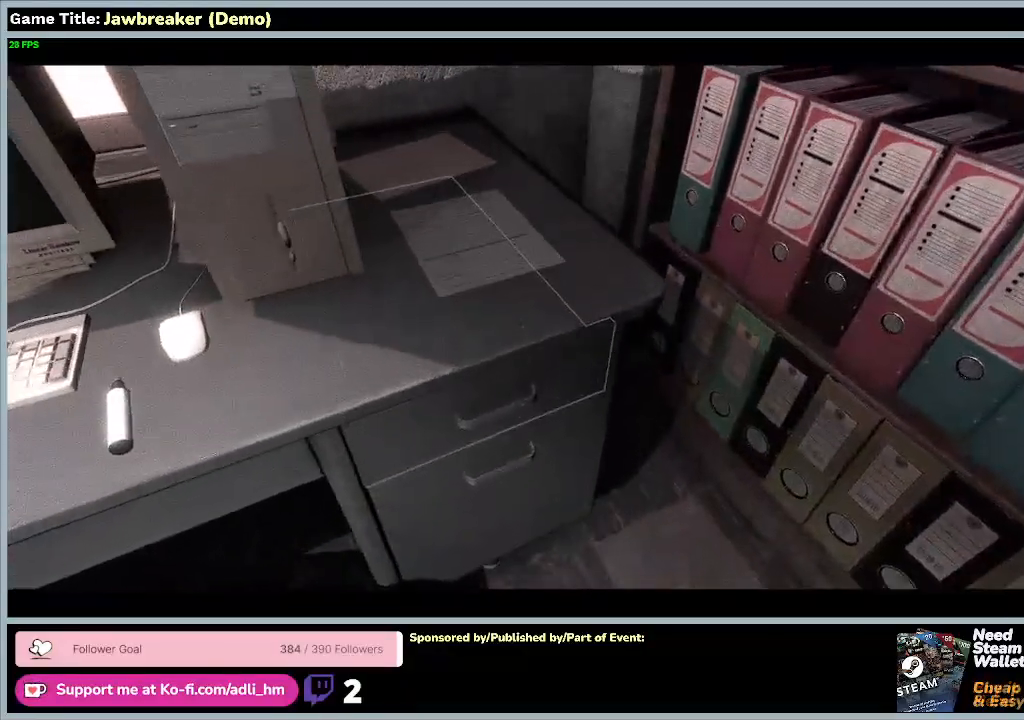
{"keys": [], "mouse": [], "events": [[200, "d", "up"], [500, "w", "up"]]}